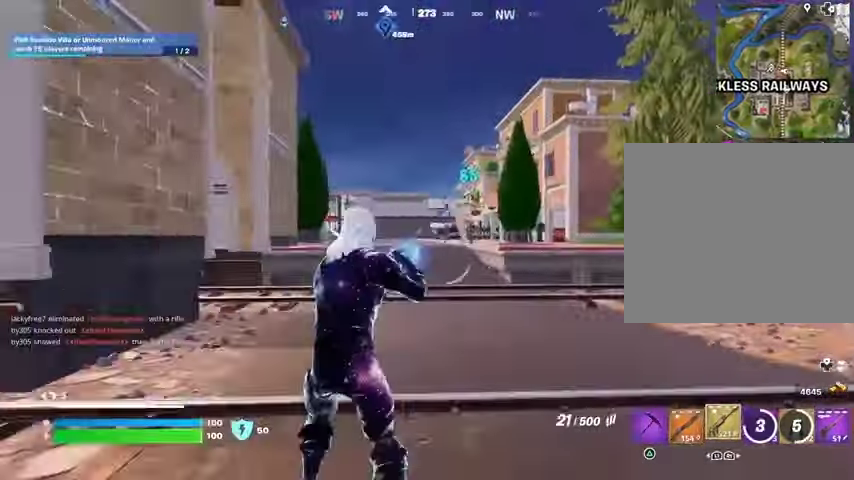
Gameplay with a controller (PlayStation layout); each line is a JSON object with the inputs held at the frame after it. "events" lists button and stick changes between this image and that frame as [ms after this image, input, new state], when the widget could be followed in between.
{"buttons": ["L2", "R2", "R3"], "left_stick": "right", "right_stick": "center", "events": [[33, "R1", "up"], [67, "left_stick", "up-right"], [67, "right_stick", "center"], [267, "L2", "down"], [367, "right_stick", "up-right"], [400, "R2", "down"], [467, "R3", "down"], [467, "left_stick", "right"], [467, "right_stick", "center"]]}
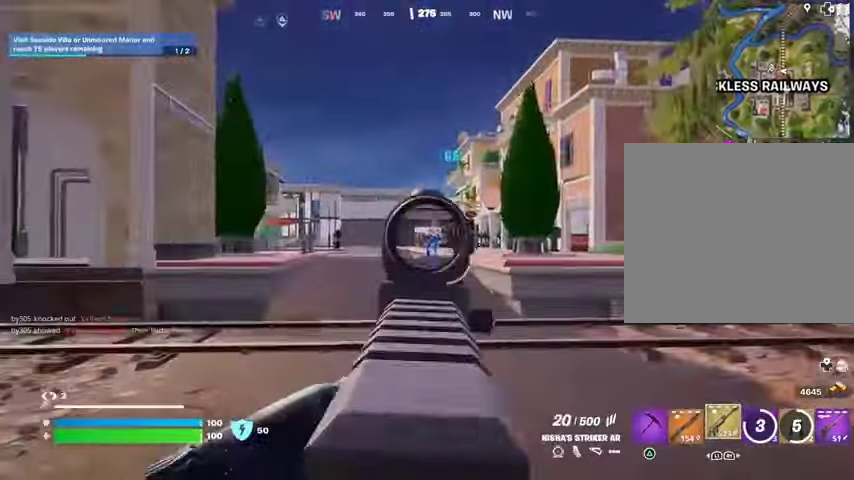
{"buttons": ["L2", "R2"], "left_stick": "up", "right_stick": "up", "events": [[33, "right_stick", "up-right"], [67, "R3", "up"], [200, "right_stick", "up-left"], [267, "right_stick", "down-left"], [333, "left_stick", "up-right"], [367, "right_stick", "up"], [500, "left_stick", "up"]]}
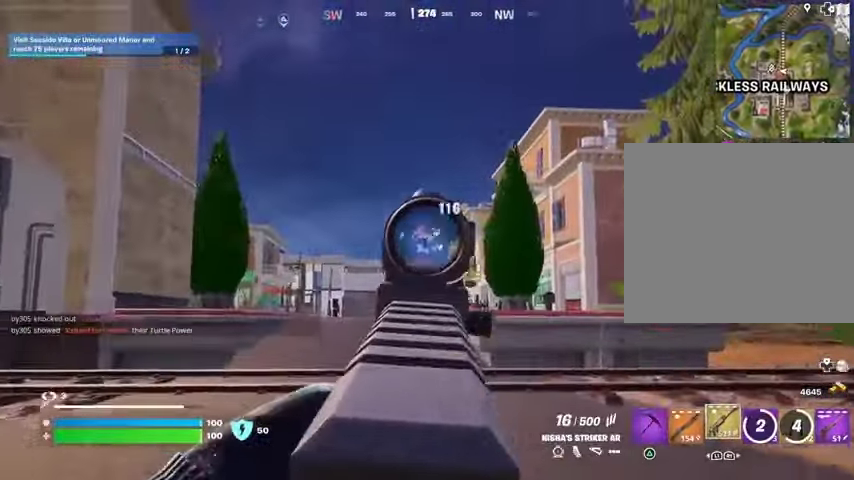
{"buttons": [], "left_stick": "up", "right_stick": "down-left", "events": [[67, "right_stick", "center"], [133, "right_stick", "down"], [267, "R3", "down"], [400, "R3", "up"], [400, "right_stick", "down-left"], [433, "L2", "up"], [433, "L3", "down"], [433, "R2", "up"], [500, "L3", "up"]]}
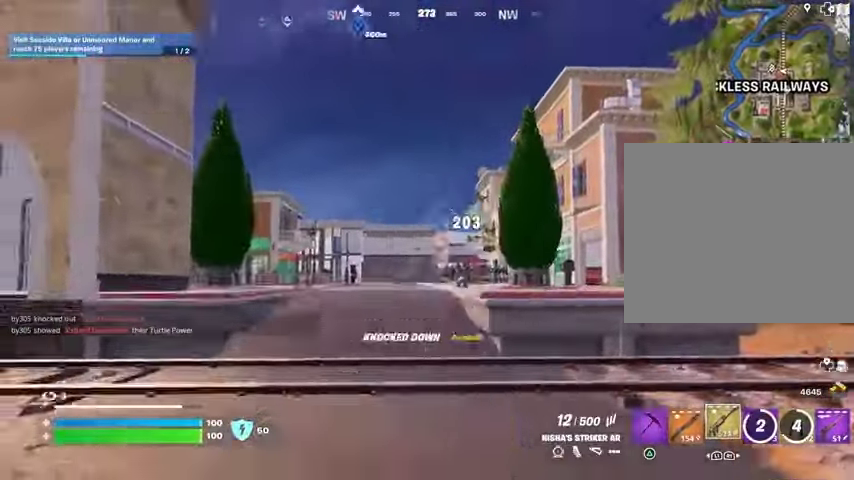
{"buttons": [], "left_stick": "center", "right_stick": "center", "events": [[67, "L1", "down"], [167, "L1", "up"], [167, "right_stick", "center"], [433, "R3", "down"], [500, "R3", "up"], [500, "left_stick", "center"]]}
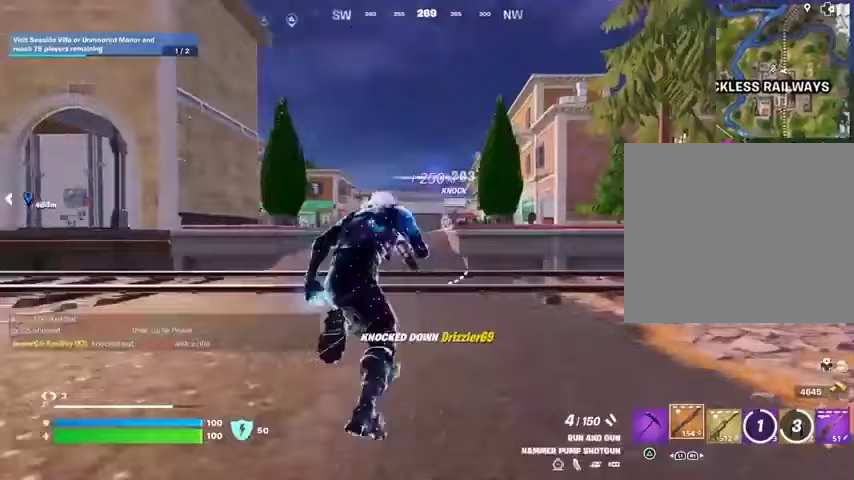
{"buttons": [], "left_stick": "up", "right_stick": "center", "events": [[133, "CROSS", "down"], [200, "CROSS", "up"], [200, "SQUARE", "down"], [300, "SQUARE", "up"], [300, "left_stick", "up"], [367, "SQUARE", "down"], [433, "SQUARE", "up"]]}
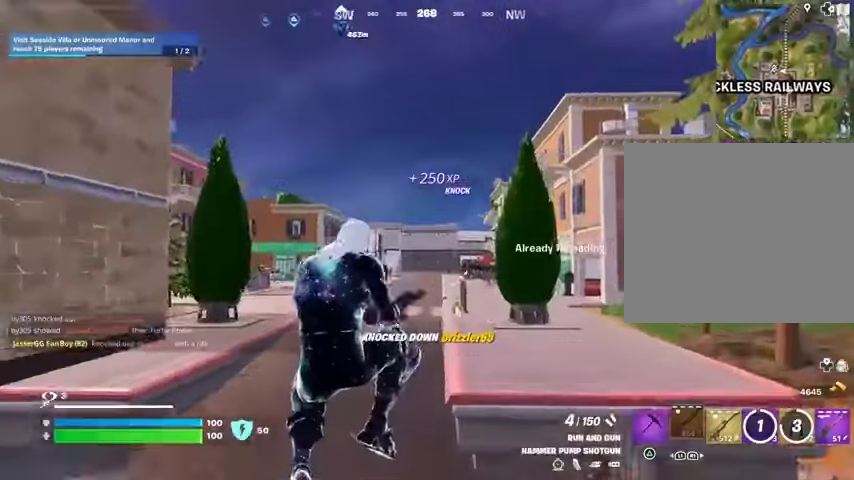
{"buttons": [], "left_stick": "up", "right_stick": "center", "events": [[167, "R3", "down"], [167, "right_stick", "down"], [233, "R3", "up"], [233, "right_stick", "center"]]}
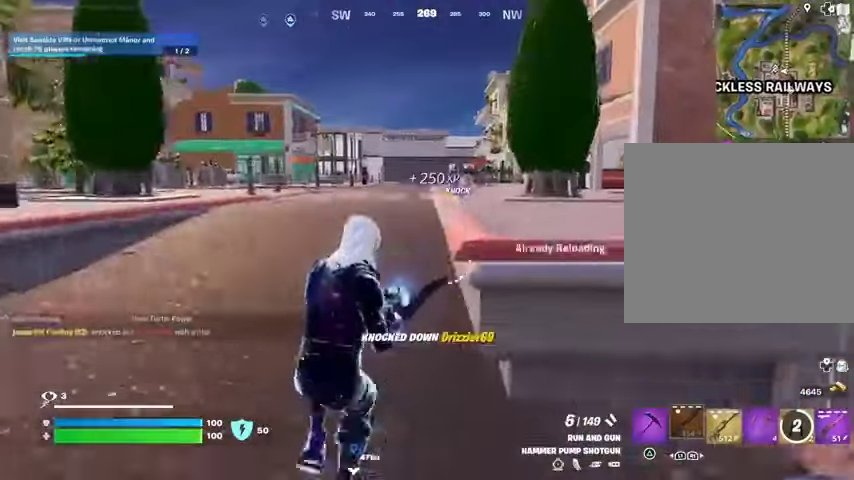
{"buttons": [], "left_stick": "up", "right_stick": "center", "events": [[67, "CROSS", "down"], [133, "CROSS", "up"], [267, "right_stick", "down-right"], [400, "right_stick", "center"]]}
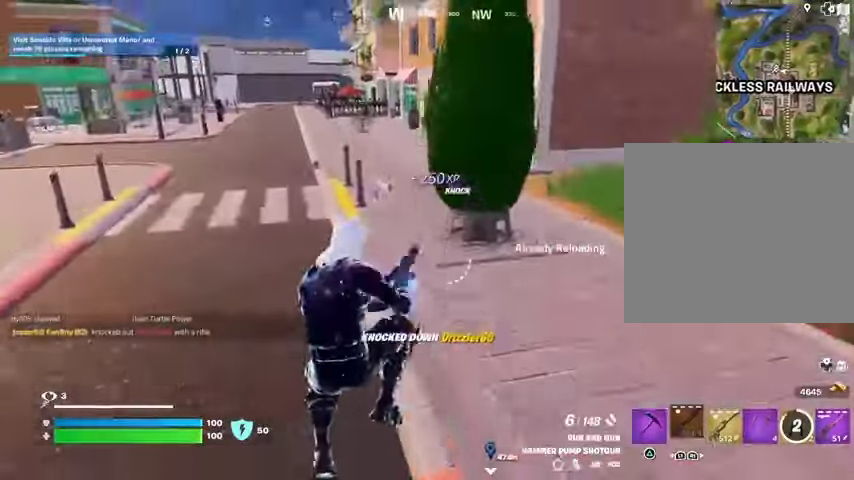
{"buttons": [], "left_stick": "up", "right_stick": "center", "events": [[233, "right_stick", "up-right"], [333, "right_stick", "center"]]}
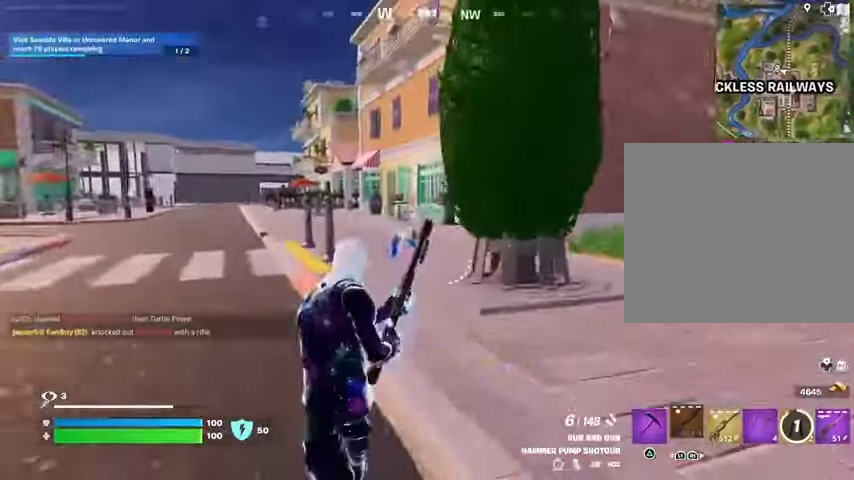
{"buttons": ["L2"], "left_stick": "up", "right_stick": "down-right", "events": [[33, "L2", "down"], [267, "right_stick", "up-right"], [333, "right_stick", "center"], [367, "L1", "down"], [433, "L1", "up"], [500, "right_stick", "down-right"]]}
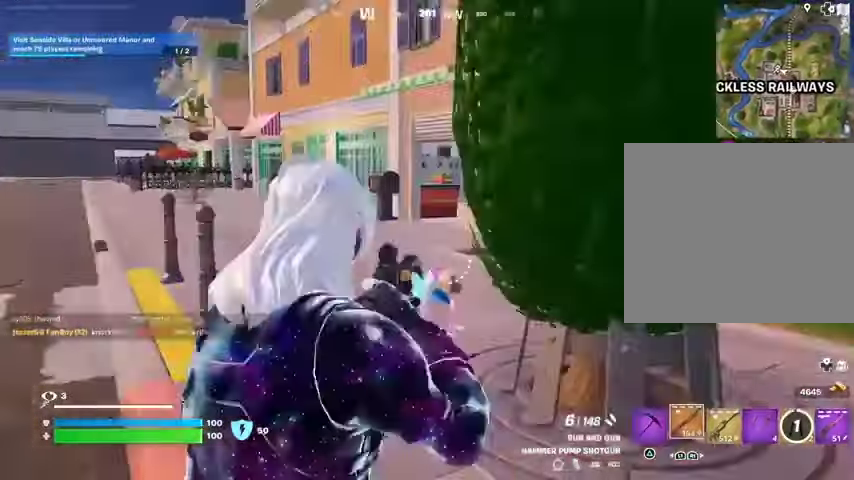
{"buttons": [], "left_stick": "up-right", "right_stick": "right", "events": [[133, "right_stick", "right"], [167, "R2", "down"], [200, "L2", "up"], [200, "left_stick", "right"], [233, "L1", "down"], [233, "R2", "up"], [267, "L1", "up"], [300, "right_stick", "down-left"], [400, "right_stick", "right"], [467, "left_stick", "up-right"]]}
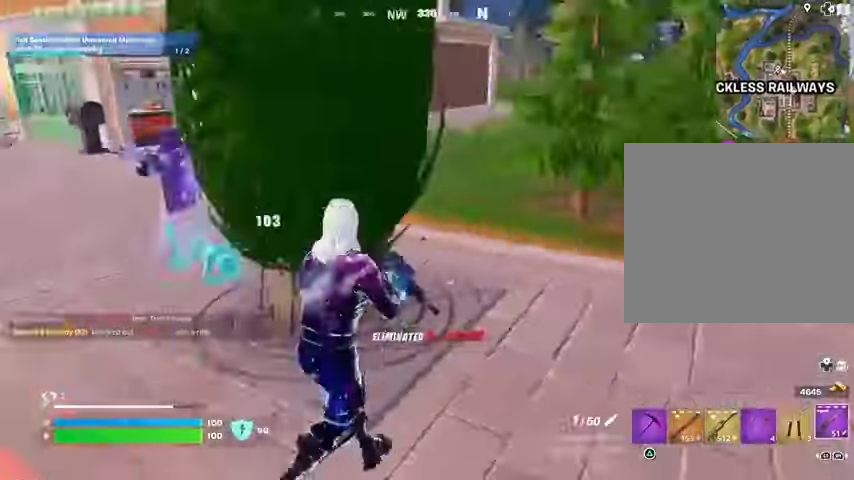
{"buttons": [], "left_stick": "up-right", "right_stick": "left", "events": [[33, "L3", "down"], [100, "L3", "up"], [133, "right_stick", "left"]]}
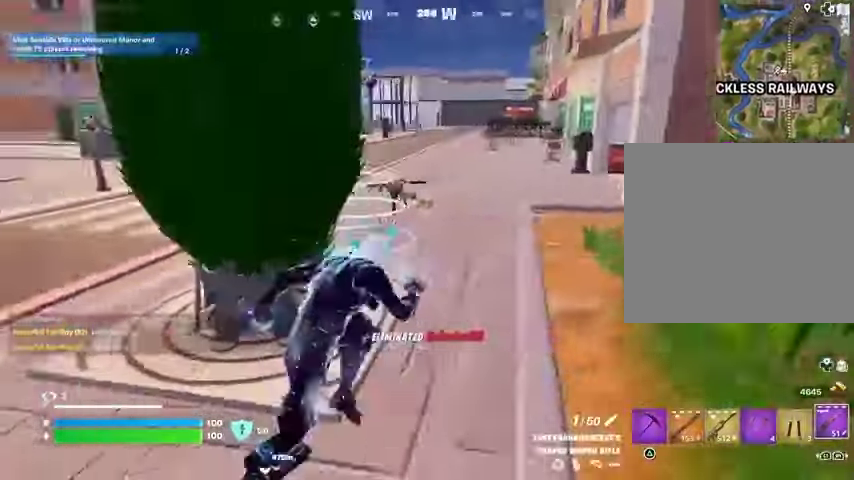
{"buttons": [], "left_stick": "up-right", "right_stick": "center", "events": [[67, "right_stick", "center"], [200, "left_stick", "up"], [433, "left_stick", "up-right"]]}
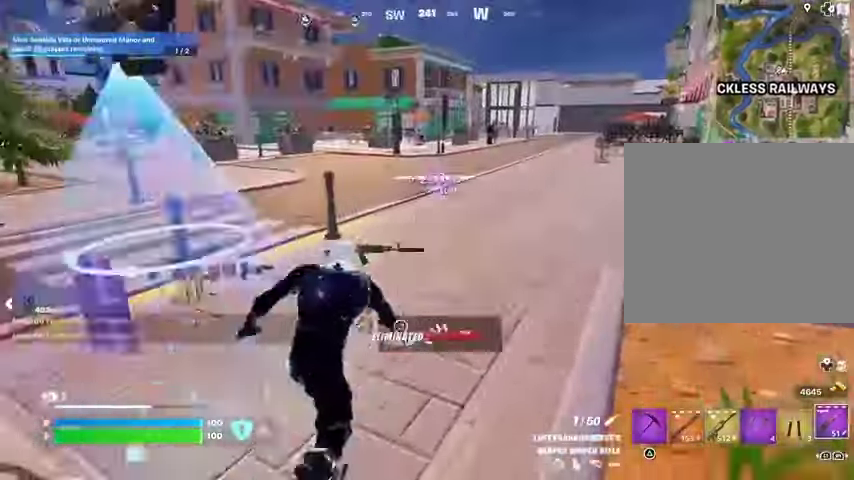
{"buttons": [], "left_stick": "up-left", "right_stick": "up-right", "events": [[33, "left_stick", "up"], [33, "right_stick", "left"], [300, "left_stick", "up-left"], [367, "right_stick", "up-right"]]}
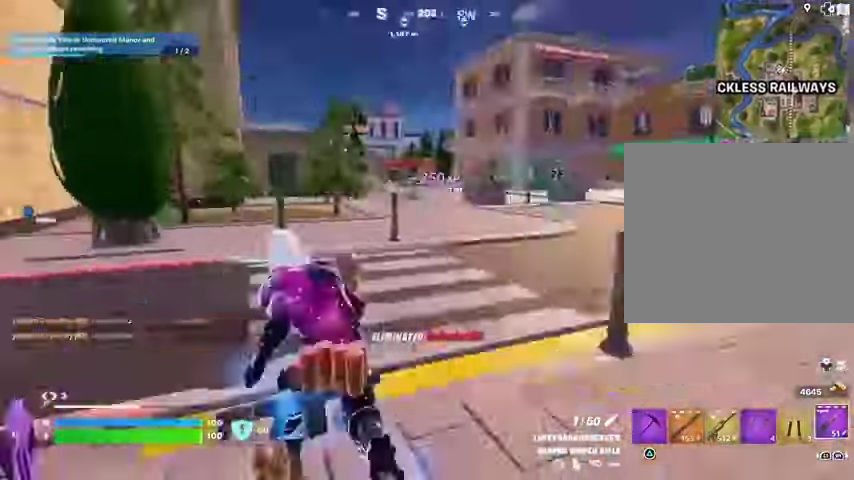
{"buttons": [], "left_stick": "up", "right_stick": "center", "events": [[133, "right_stick", "center"], [467, "left_stick", "up"]]}
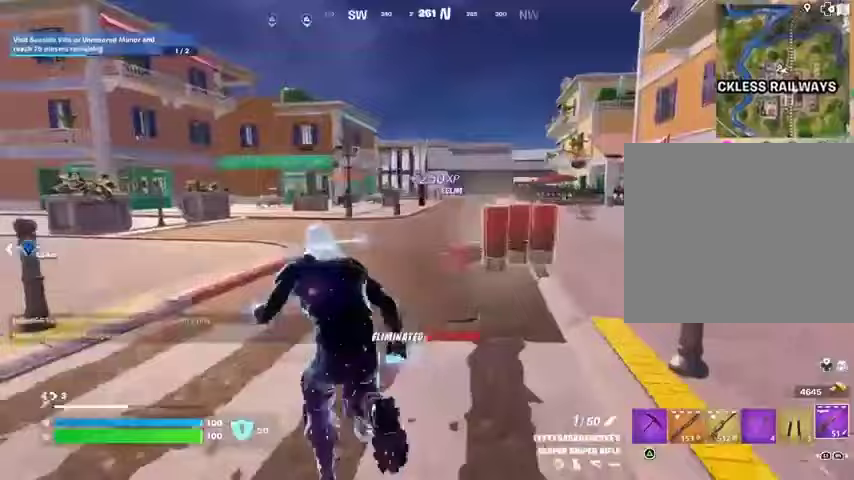
{"buttons": [], "left_stick": "center", "right_stick": "center", "events": [[33, "left_stick", "up-right"], [67, "right_stick", "left"], [167, "right_stick", "center"], [267, "CROSS", "down"], [300, "left_stick", "center"], [333, "CROSS", "up"], [333, "right_stick", "left"], [433, "right_stick", "center"]]}
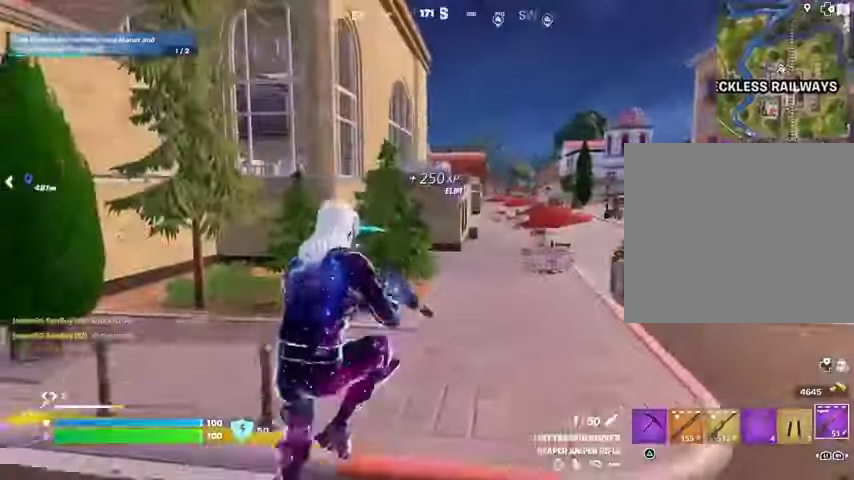
{"buttons": [], "left_stick": "right", "right_stick": "right", "events": [[33, "SQUARE", "down"], [133, "SQUARE", "up"], [233, "left_stick", "right"], [333, "R3", "down"], [400, "R3", "up"], [433, "right_stick", "right"]]}
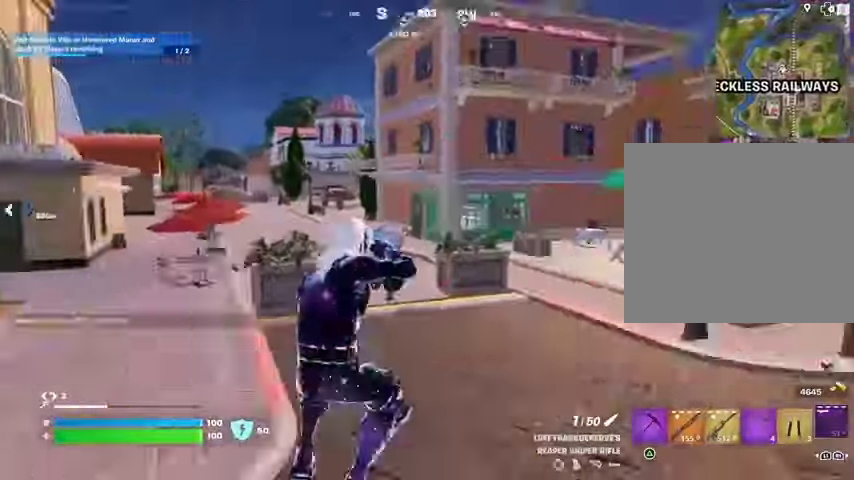
{"buttons": [], "left_stick": "up", "right_stick": "center", "events": [[67, "right_stick", "center"], [233, "left_stick", "up-right"], [333, "right_stick", "left"], [367, "L3", "down"], [433, "left_stick", "up"], [433, "right_stick", "center"], [500, "L3", "up"]]}
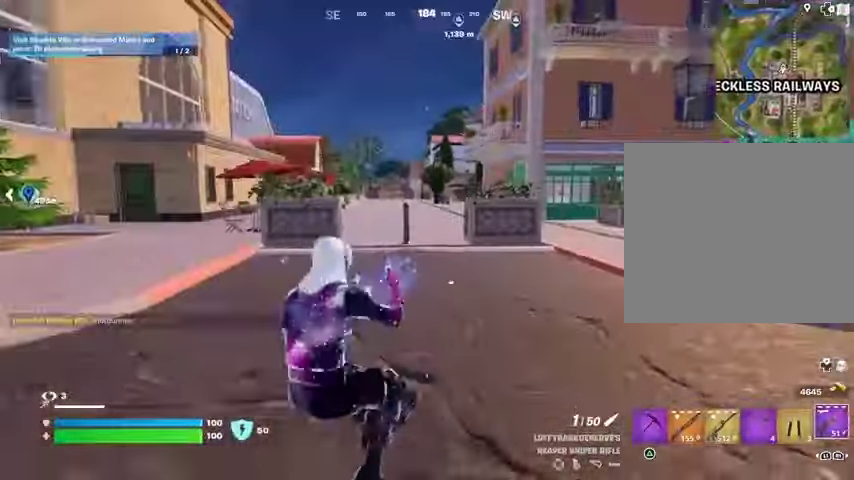
{"buttons": ["L2"], "left_stick": "up-right", "right_stick": "up-left", "events": [[67, "left_stick", "up-left"], [433, "L2", "down"], [467, "right_stick", "up-left"], [500, "left_stick", "up-right"]]}
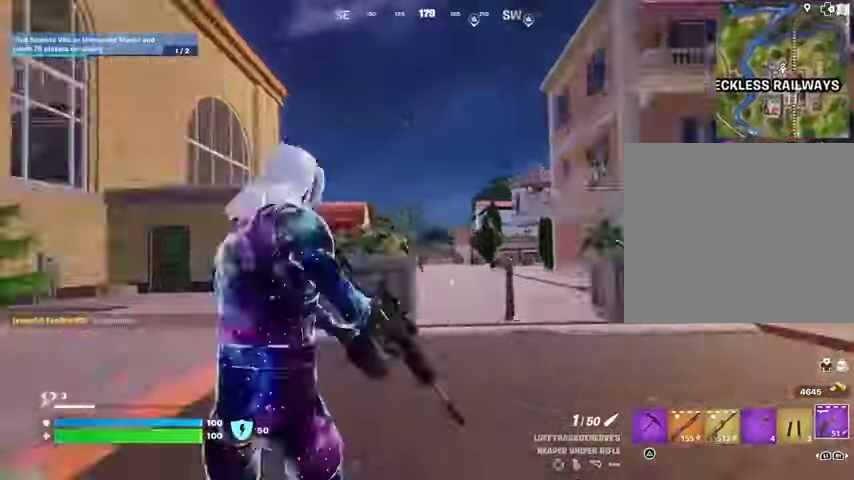
{"buttons": ["L2"], "left_stick": "up-right", "right_stick": "down-left", "events": [[33, "right_stick", "center"], [233, "right_stick", "down"], [300, "right_stick", "down-left"]]}
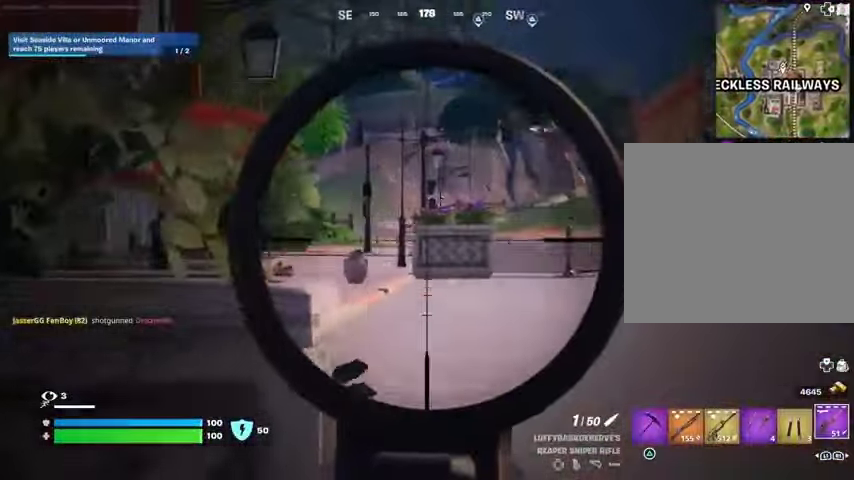
{"buttons": ["L2"], "left_stick": "up", "right_stick": "left", "events": [[67, "left_stick", "up"], [67, "right_stick", "center"], [233, "right_stick", "left"]]}
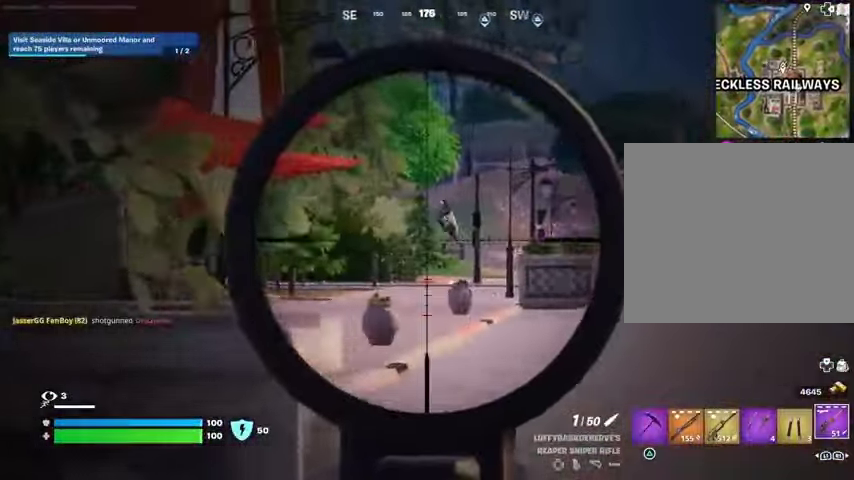
{"buttons": ["L3"], "left_stick": "up-left", "right_stick": "left", "events": [[233, "right_stick", "up"], [267, "L2", "up"], [267, "R2", "down"], [267, "left_stick", "left"], [300, "L1", "down"], [333, "R2", "up"], [333, "right_stick", "down"], [367, "L1", "up"], [400, "right_stick", "down-left"], [433, "L3", "down"], [433, "left_stick", "up-left"], [500, "right_stick", "left"]]}
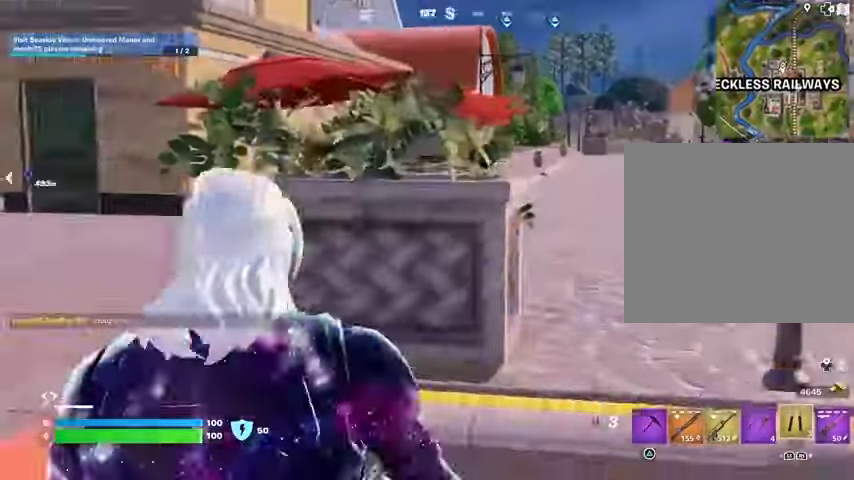
{"buttons": ["CROSS"], "left_stick": "up-right", "right_stick": "center", "events": [[33, "L3", "up"], [367, "right_stick", "up-right"], [400, "left_stick", "up-right"], [500, "CROSS", "down"], [500, "right_stick", "center"]]}
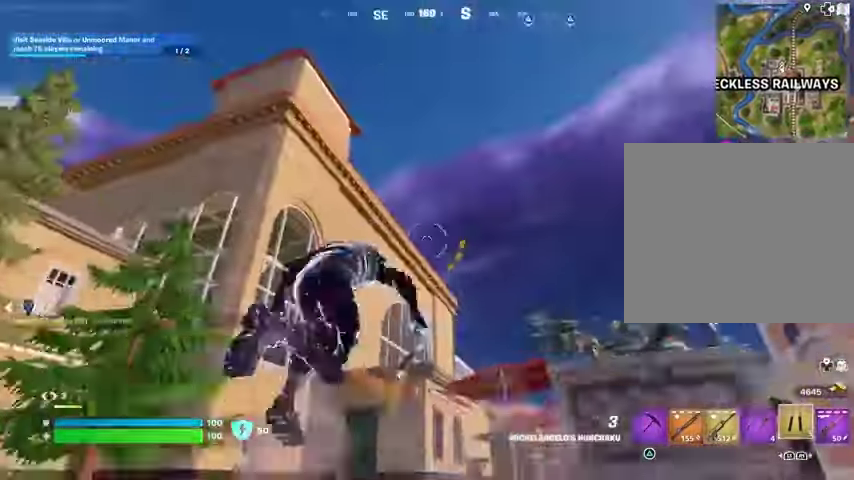
{"buttons": [], "left_stick": "up", "right_stick": "center", "events": [[100, "CROSS", "up"], [167, "L2", "down"], [200, "right_stick", "up-left"], [267, "L2", "up"], [333, "right_stick", "center"], [467, "left_stick", "up"]]}
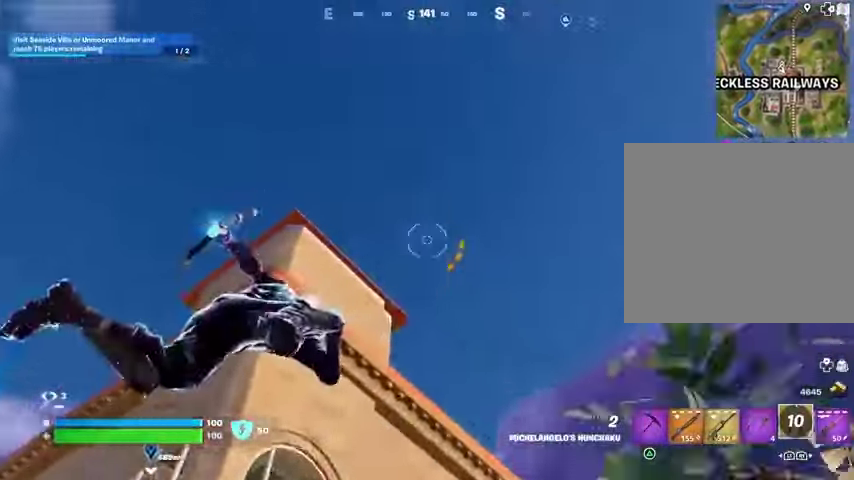
{"buttons": [], "left_stick": "up-left", "right_stick": "down", "events": [[100, "left_stick", "up-left"], [200, "right_stick", "down"]]}
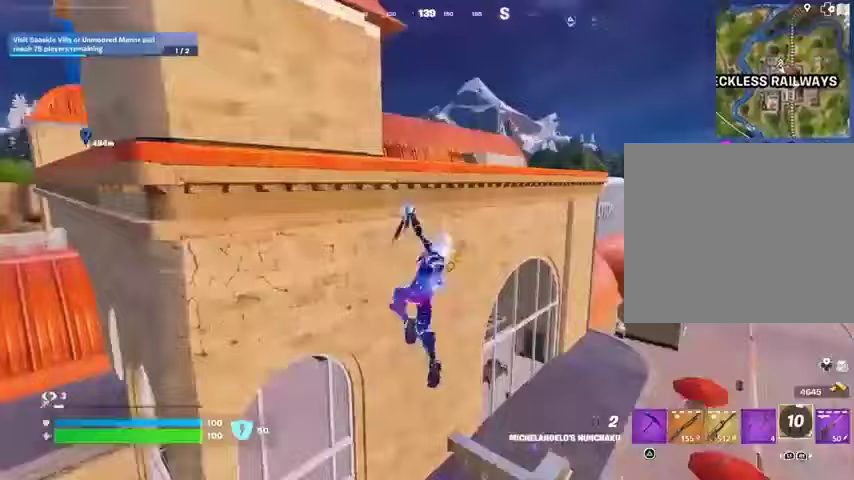
{"buttons": [], "left_stick": "up-right", "right_stick": "up", "events": [[100, "right_stick", "center"], [267, "L2", "down"], [267, "right_stick", "up"], [300, "left_stick", "up-right"], [367, "L2", "up"]]}
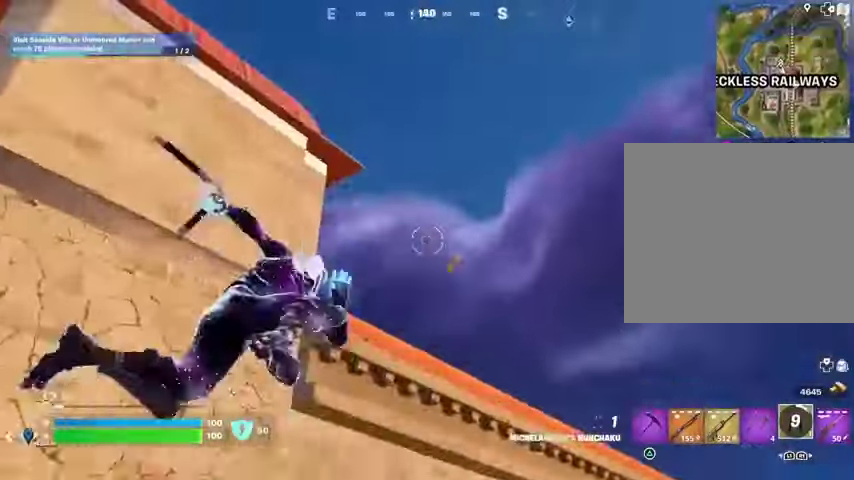
{"buttons": [], "left_stick": "up", "right_stick": "down", "events": [[67, "right_stick", "center"], [167, "left_stick", "up"], [367, "left_stick", "up-right"], [433, "right_stick", "down"], [467, "left_stick", "up"]]}
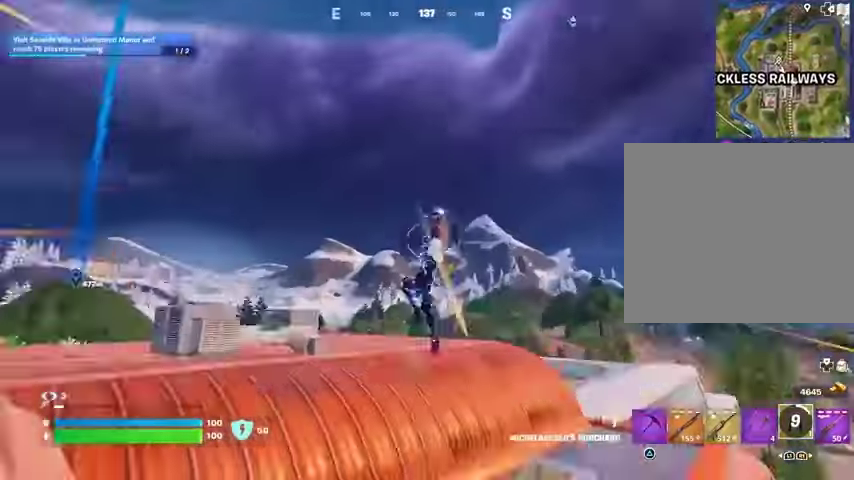
{"buttons": [], "left_stick": "up-left", "right_stick": "center", "events": [[67, "left_stick", "up-left"], [133, "right_stick", "center"], [333, "right_stick", "right"], [367, "R1", "down"], [433, "R1", "up"], [433, "right_stick", "center"]]}
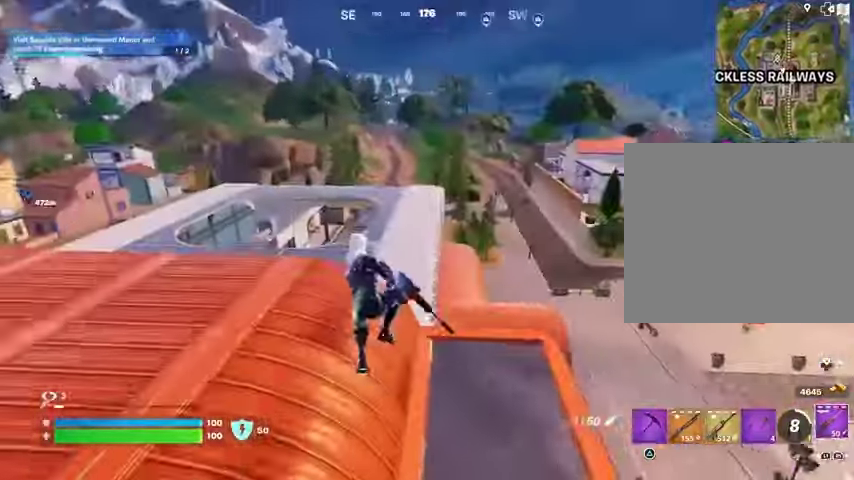
{"buttons": [], "left_stick": "up-left", "right_stick": "center", "events": [[267, "R3", "down"], [367, "R3", "up"]]}
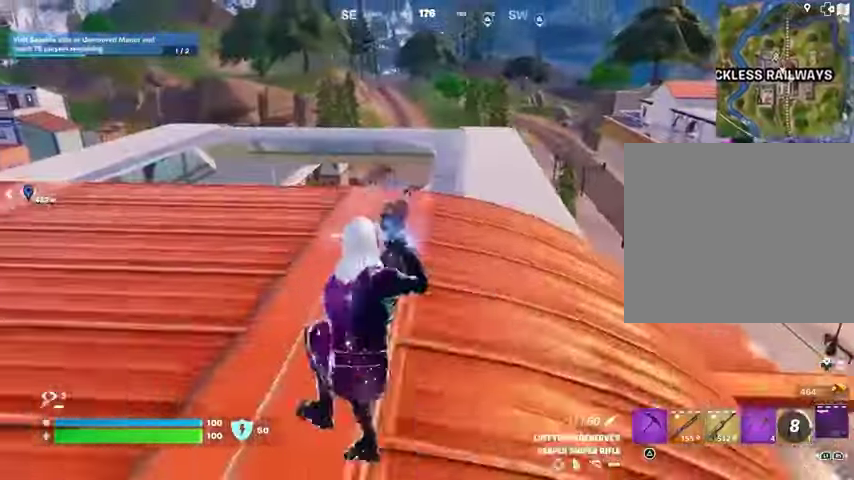
{"buttons": [], "left_stick": "up-left", "right_stick": "center", "events": []}
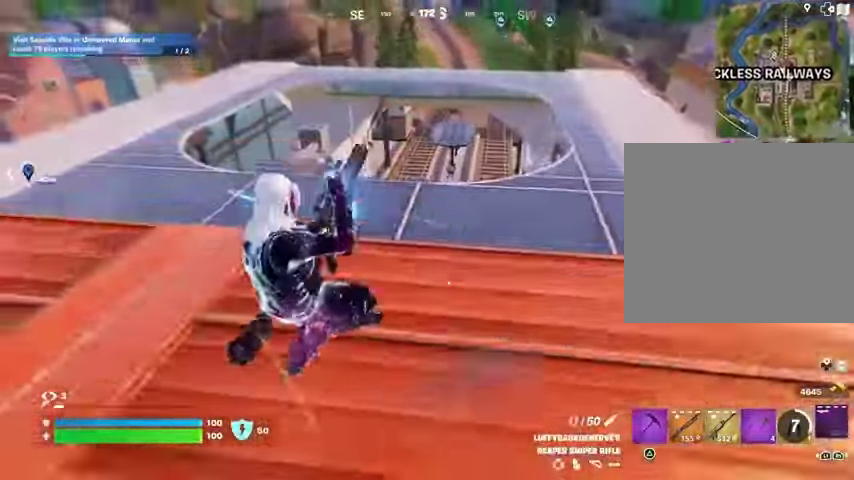
{"buttons": [], "left_stick": "up", "right_stick": "center", "events": [[33, "CROSS", "down"], [100, "CROSS", "up"], [167, "left_stick", "center"], [467, "left_stick", "up"]]}